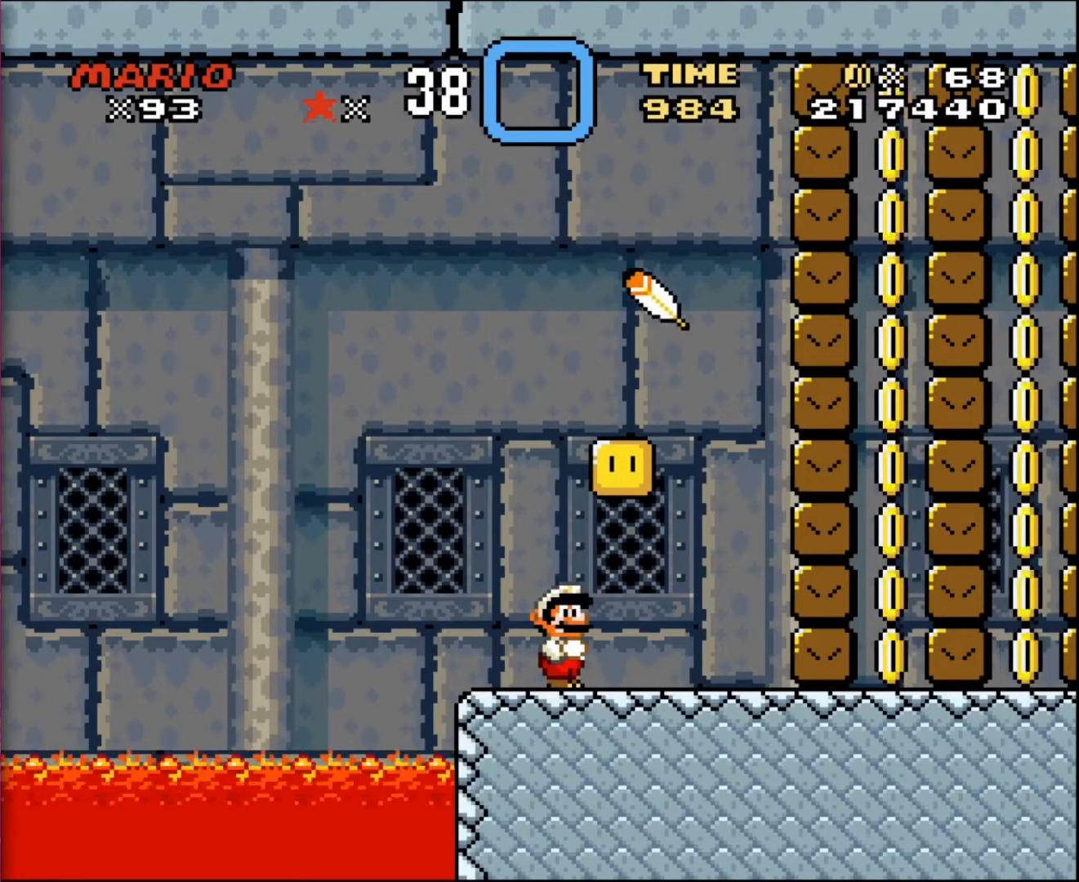
Gameplay with a controller; each line is a JSON object with the inputs held at the frame after it. "events" lists button and stick changes between this image and that frame as [ms after this image, input, new state], when the widget could be followed in between. Not read: A B CIRCLE CROSS L3 R3 SQUARE TRIANGLE X Y.
{"buttons": [], "events": []}
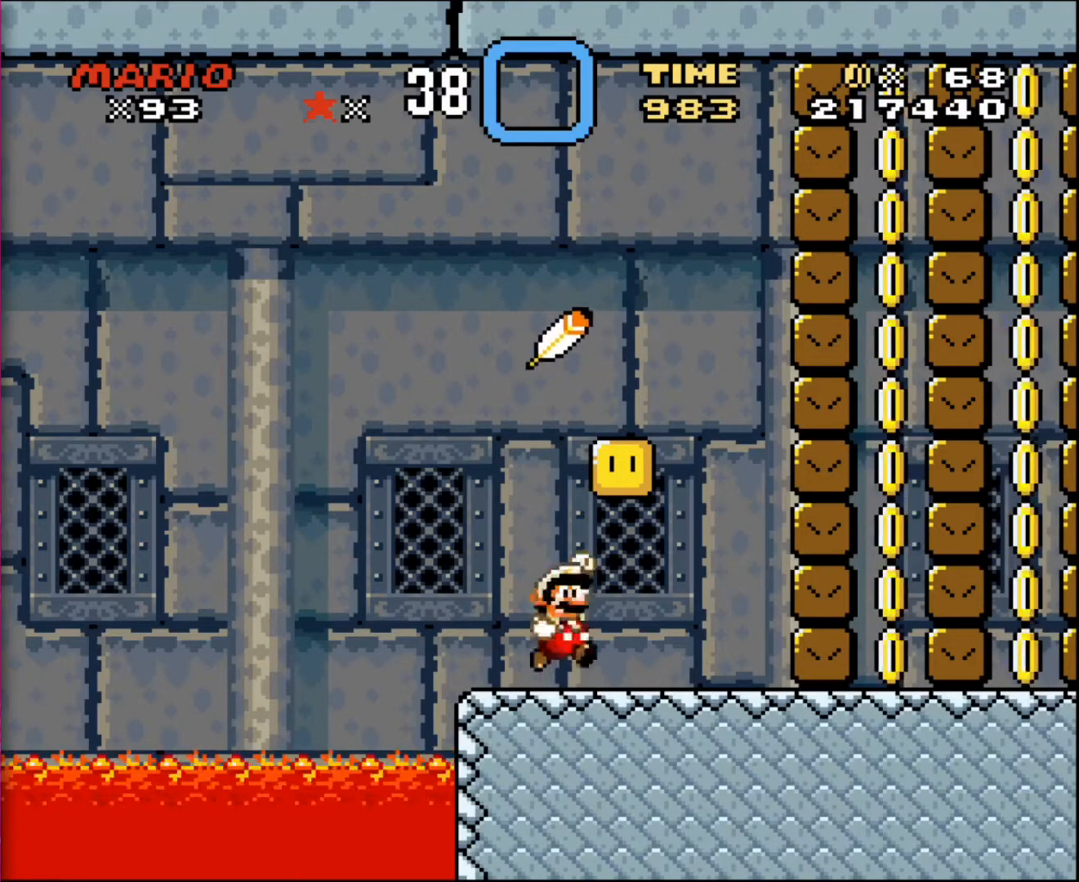
{"buttons": [], "events": []}
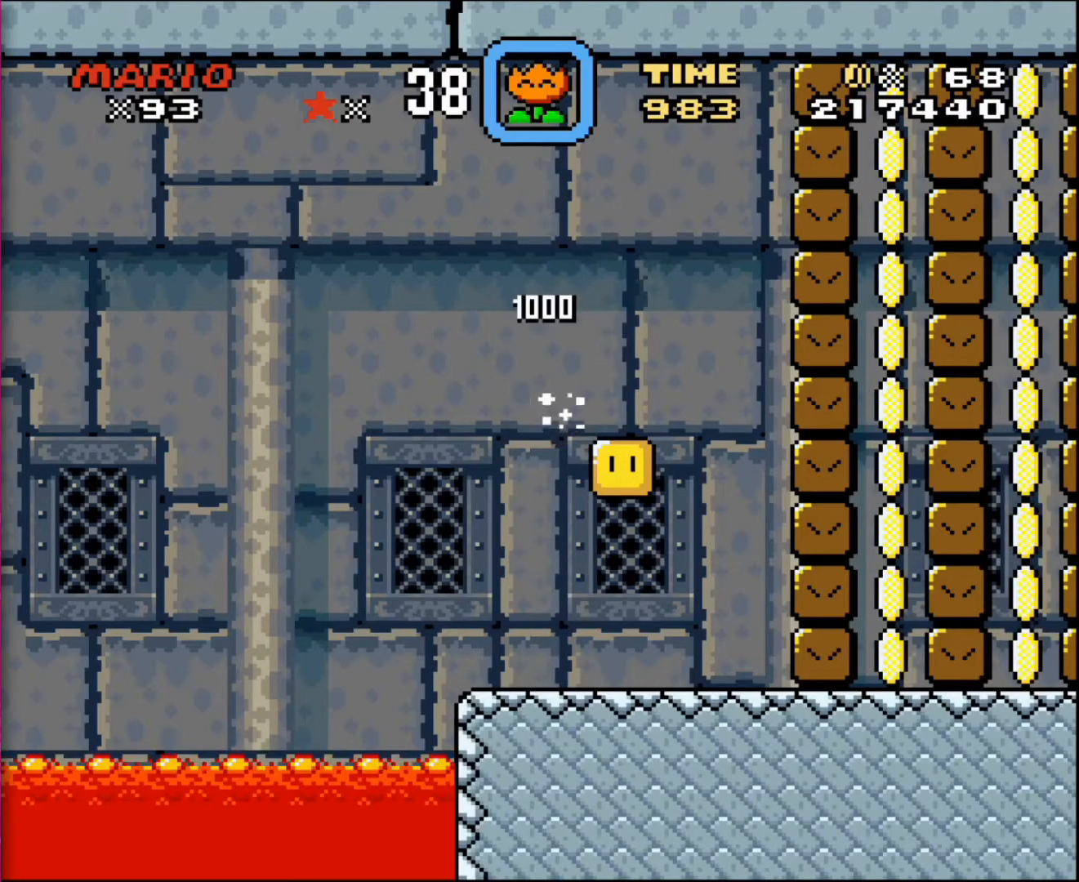
{"buttons": [], "events": []}
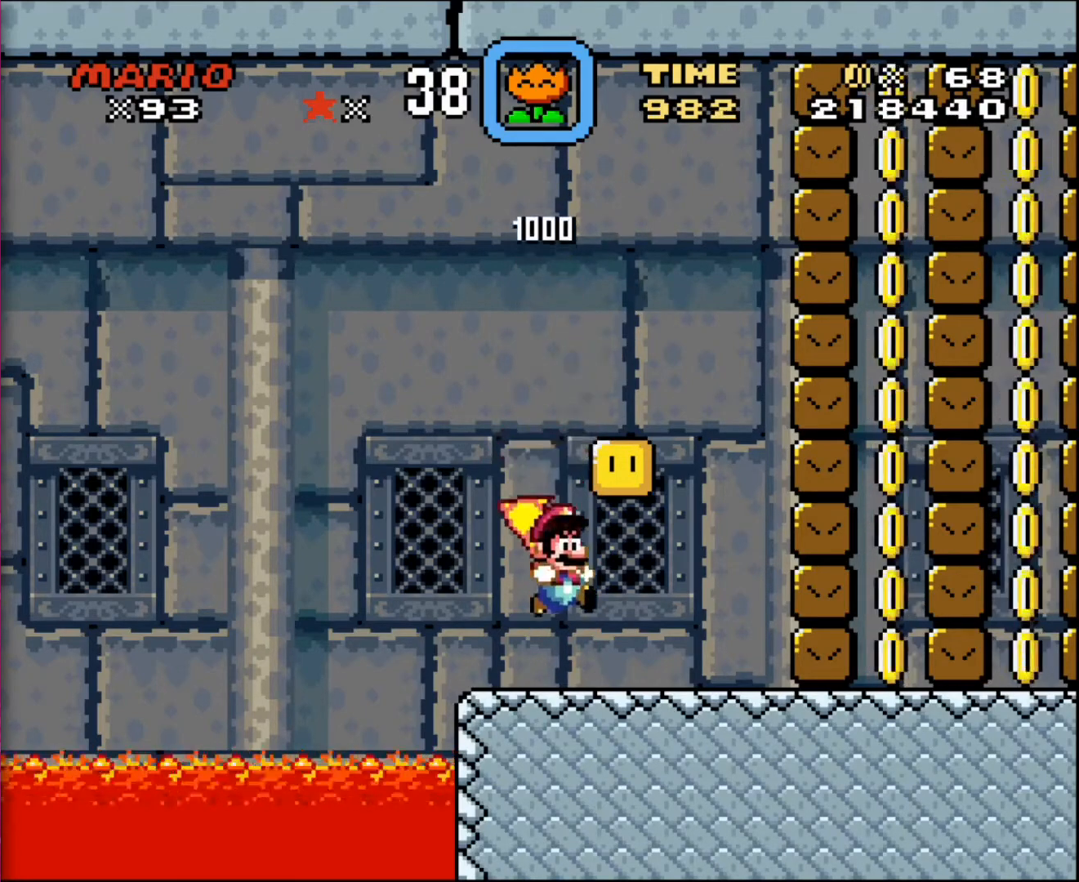
{"buttons": [], "events": [[201, "SELECT", "down"], [334, "SELECT", "up"]]}
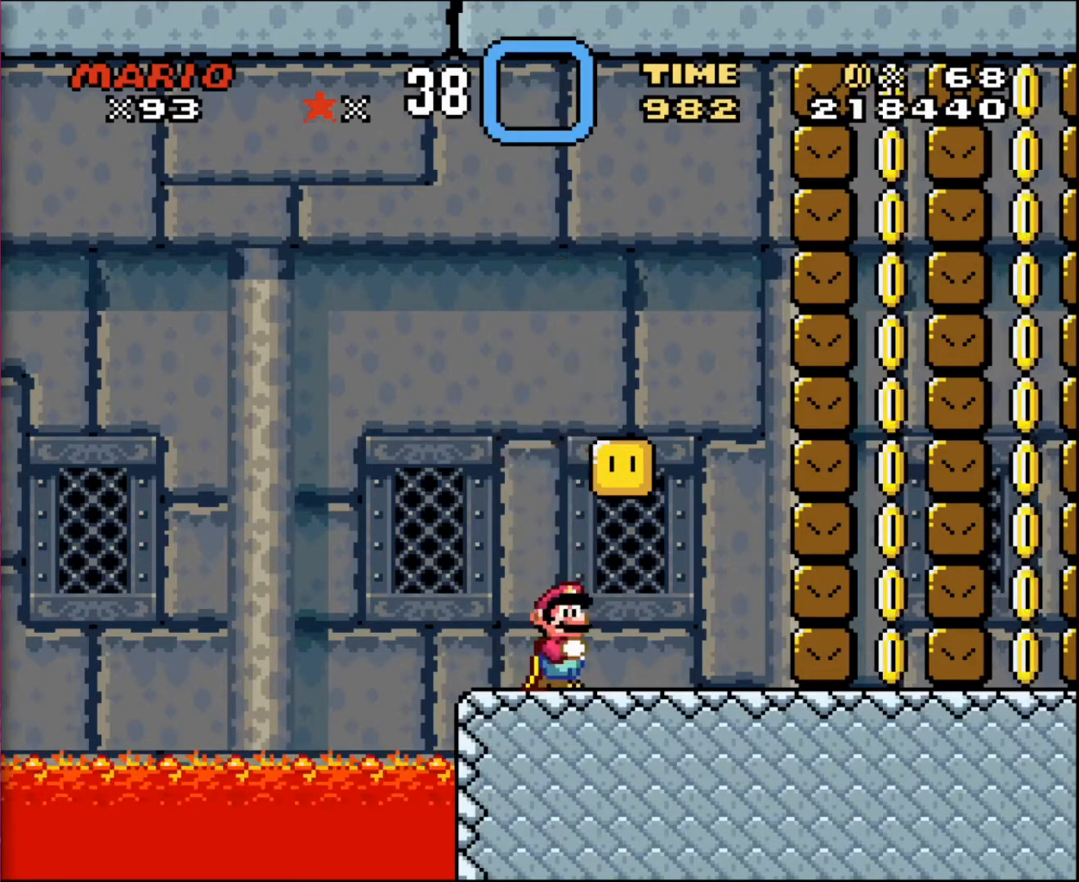
{"buttons": [], "events": []}
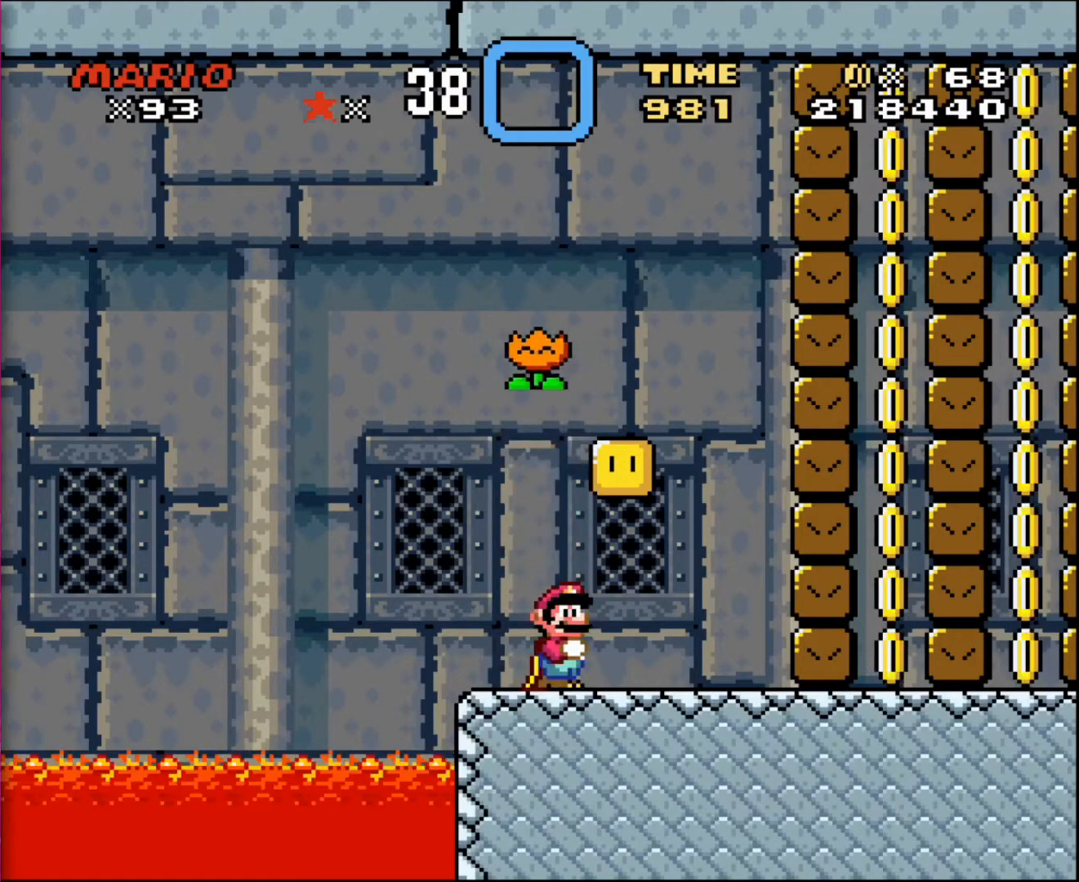
{"buttons": [], "events": []}
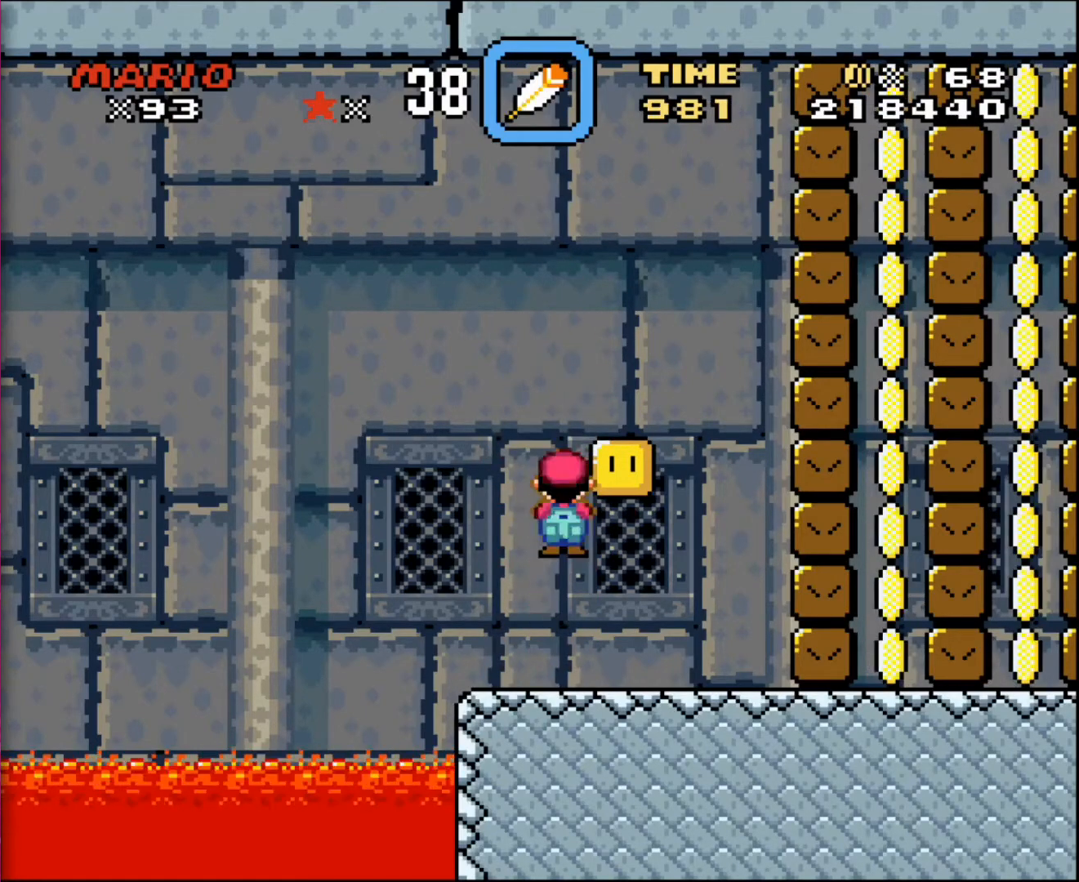
{"buttons": [], "events": []}
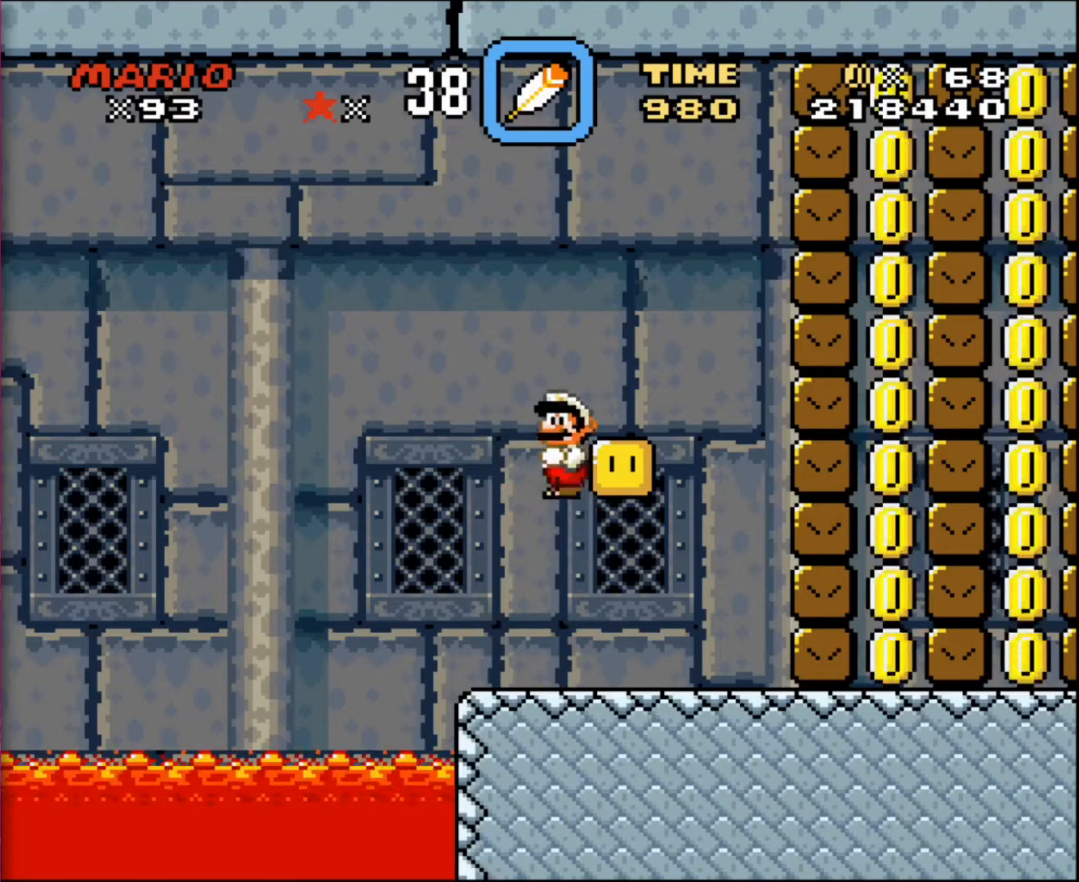
{"buttons": ["SELECT"], "events": [[467, "SELECT", "down"]]}
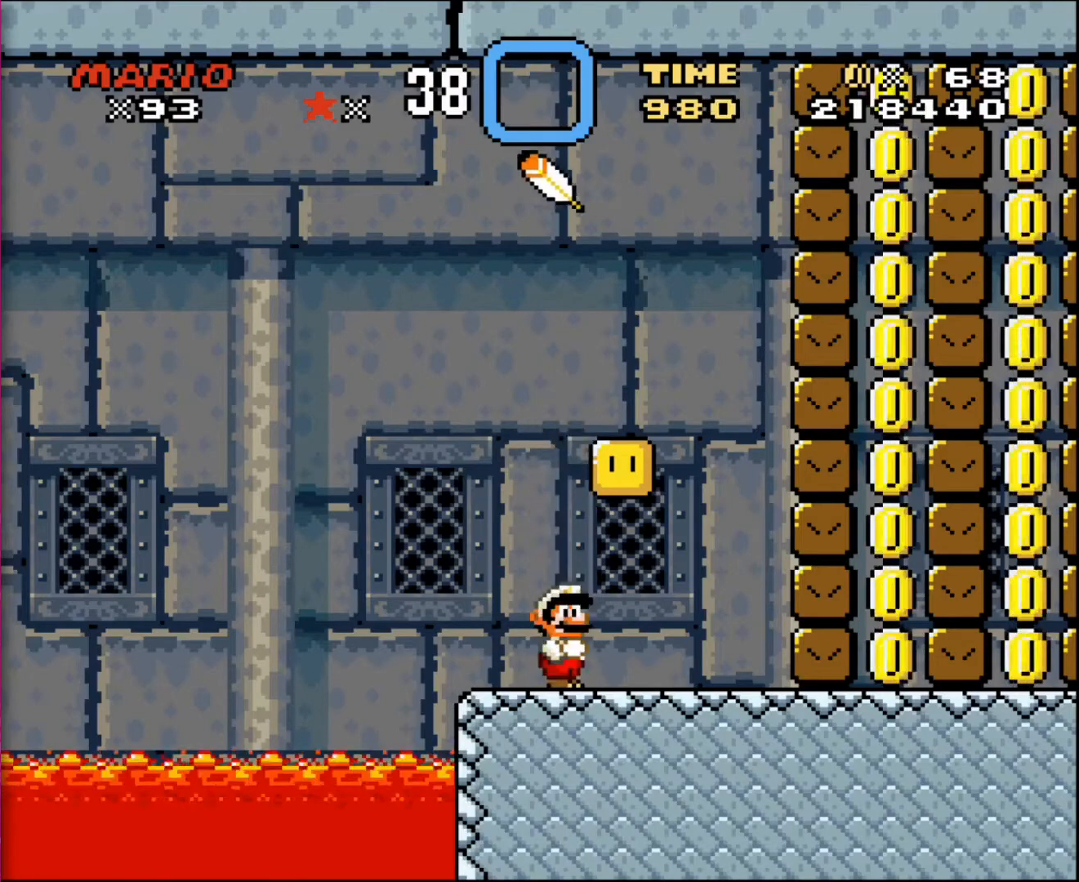
{"buttons": [], "events": [[133, "SELECT", "up"]]}
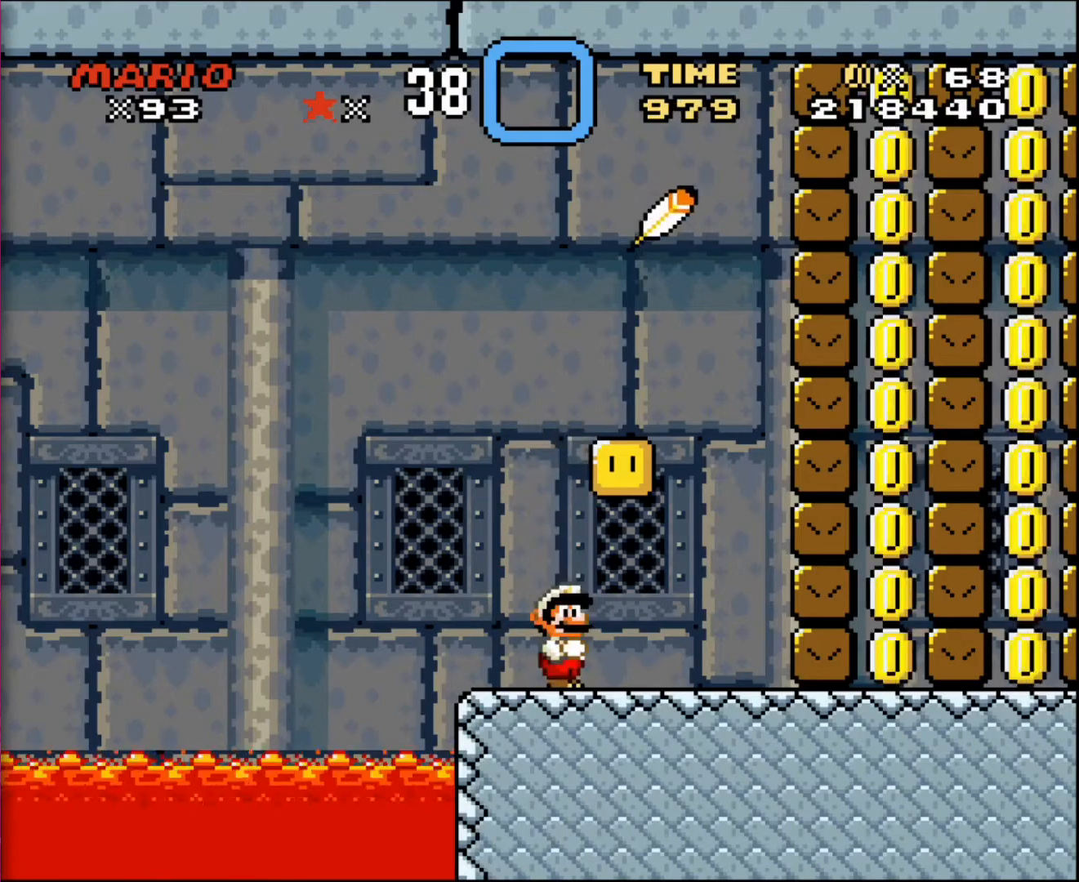
{"buttons": [], "events": []}
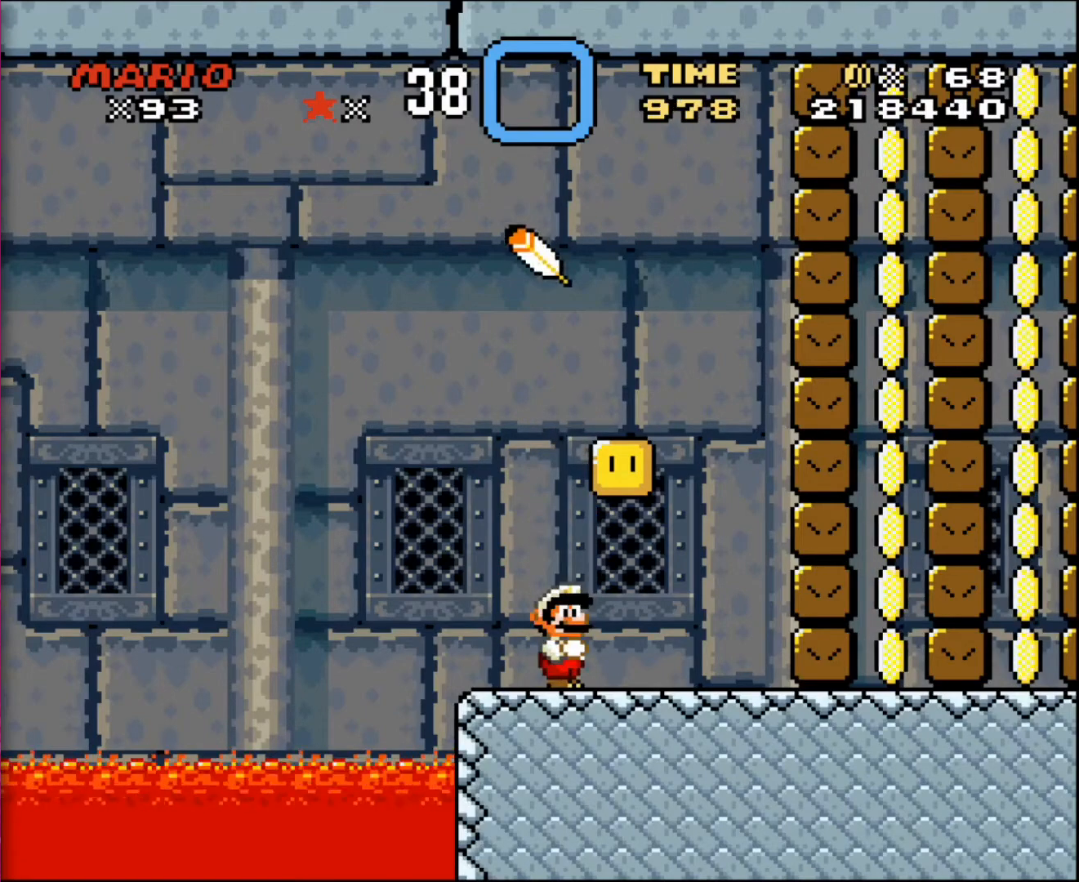
{"buttons": [], "events": []}
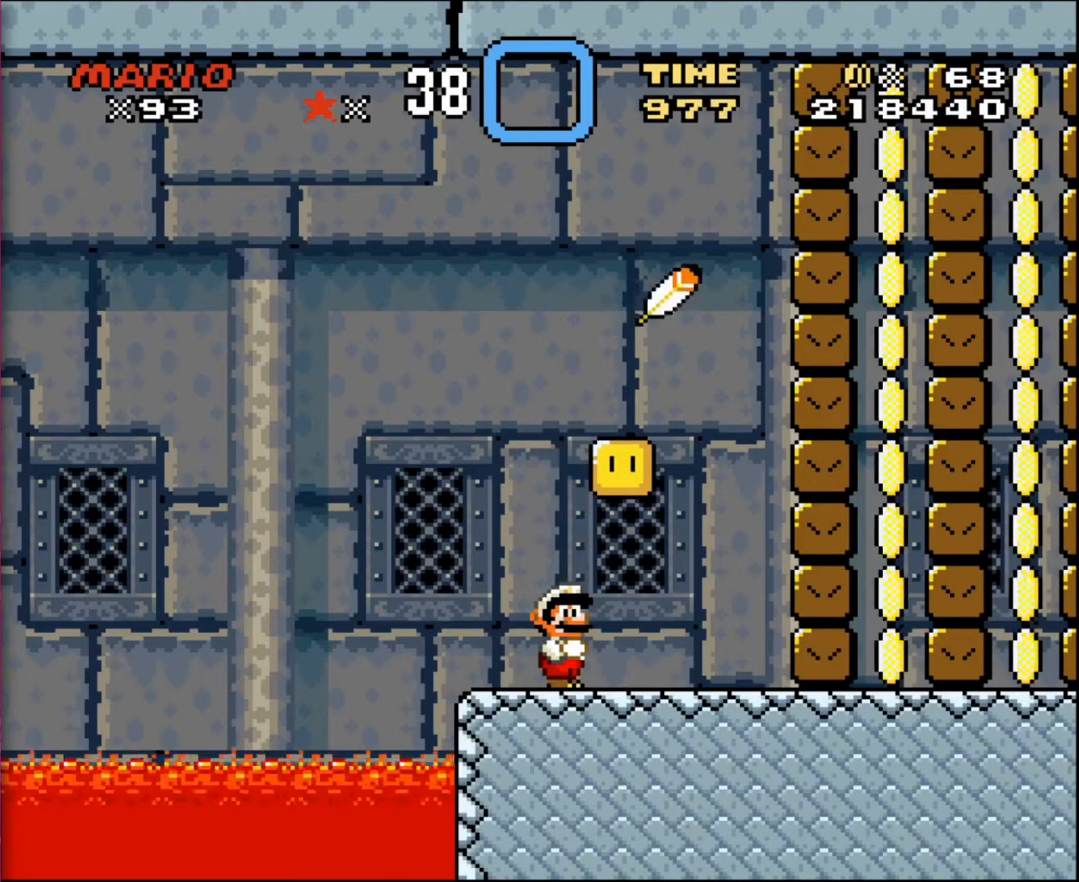
{"buttons": [], "events": []}
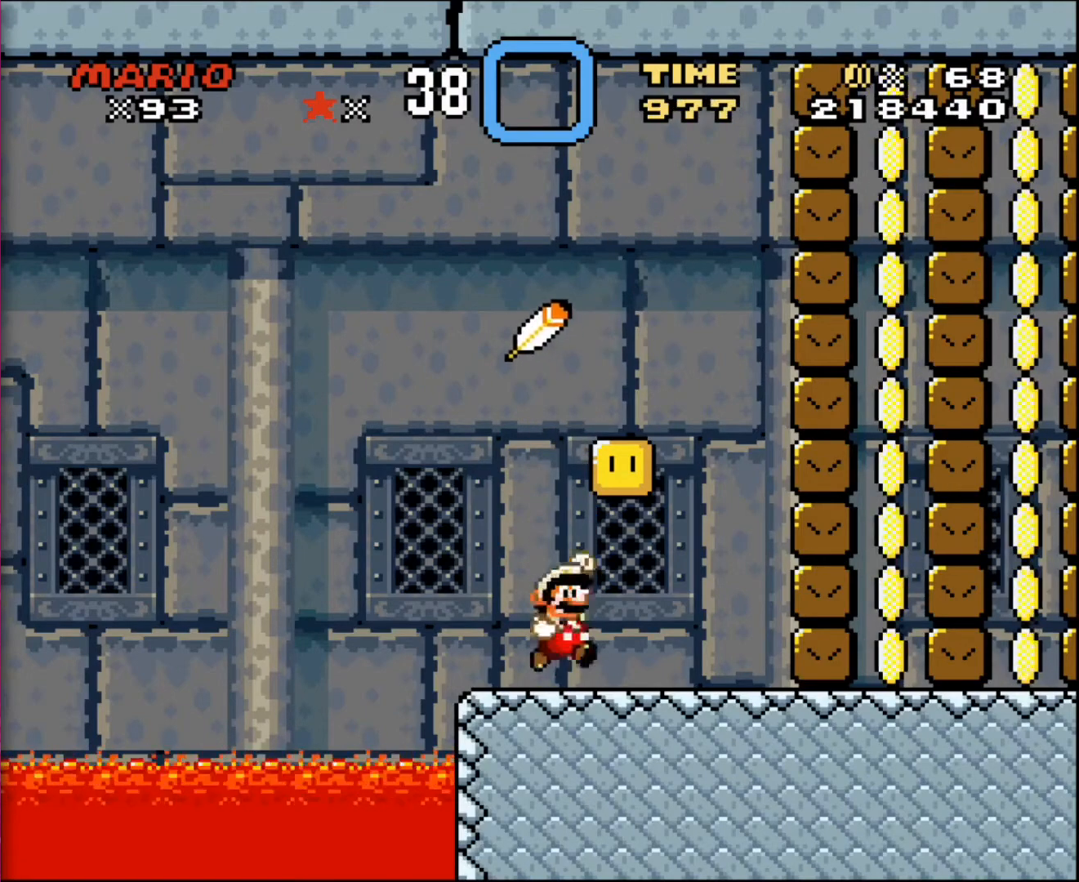
{"buttons": [], "events": []}
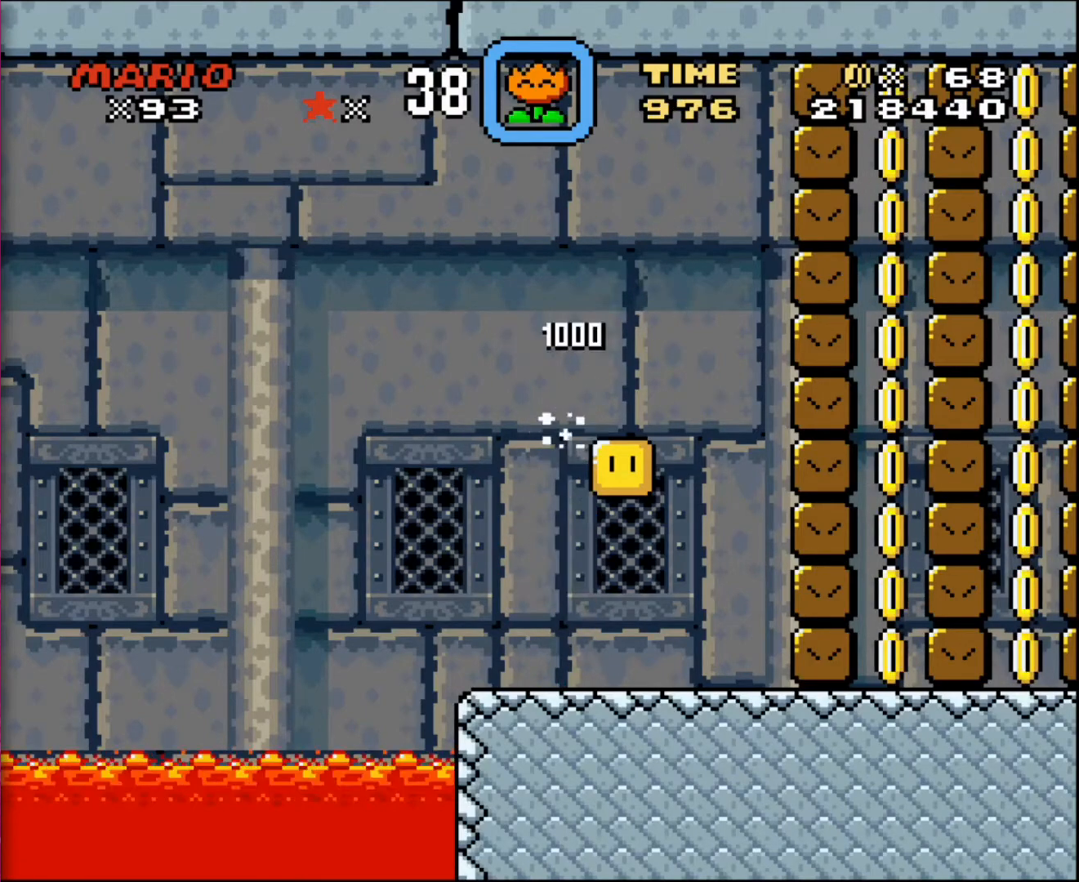
{"buttons": [], "events": []}
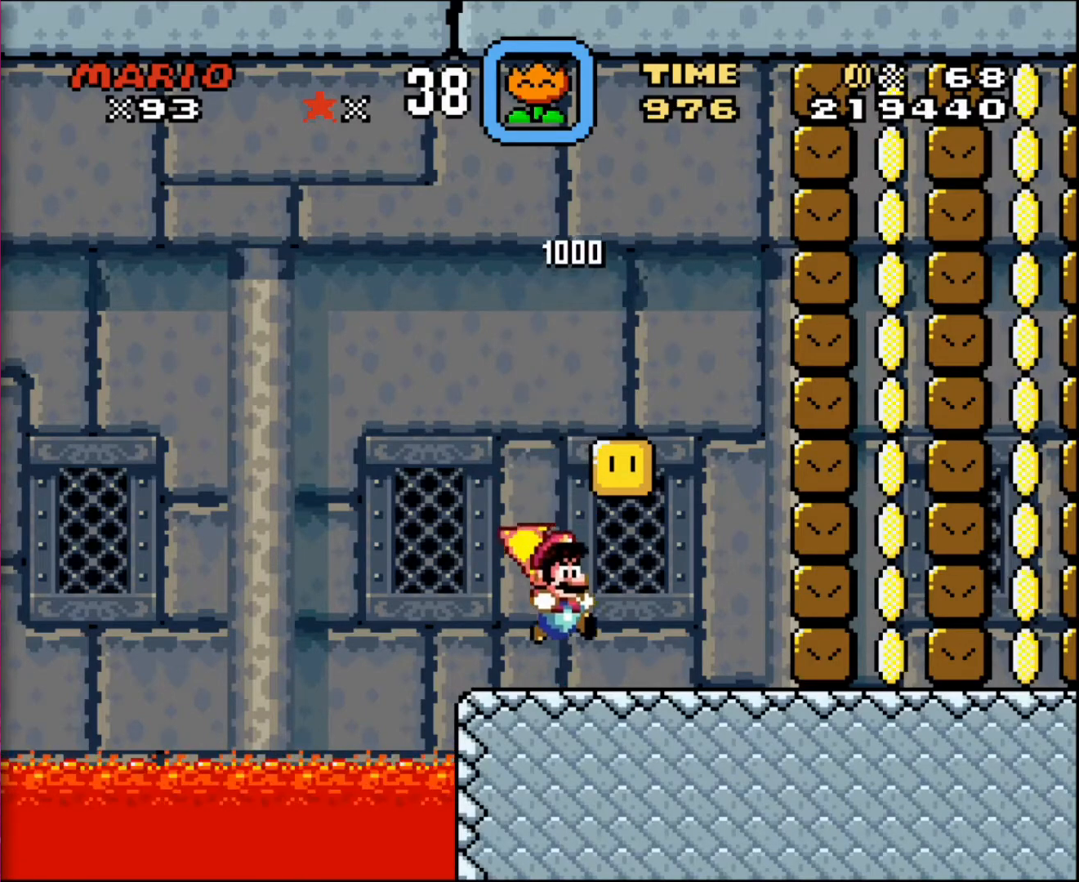
{"buttons": [], "events": [[167, "SELECT", "down"], [300, "SELECT", "up"]]}
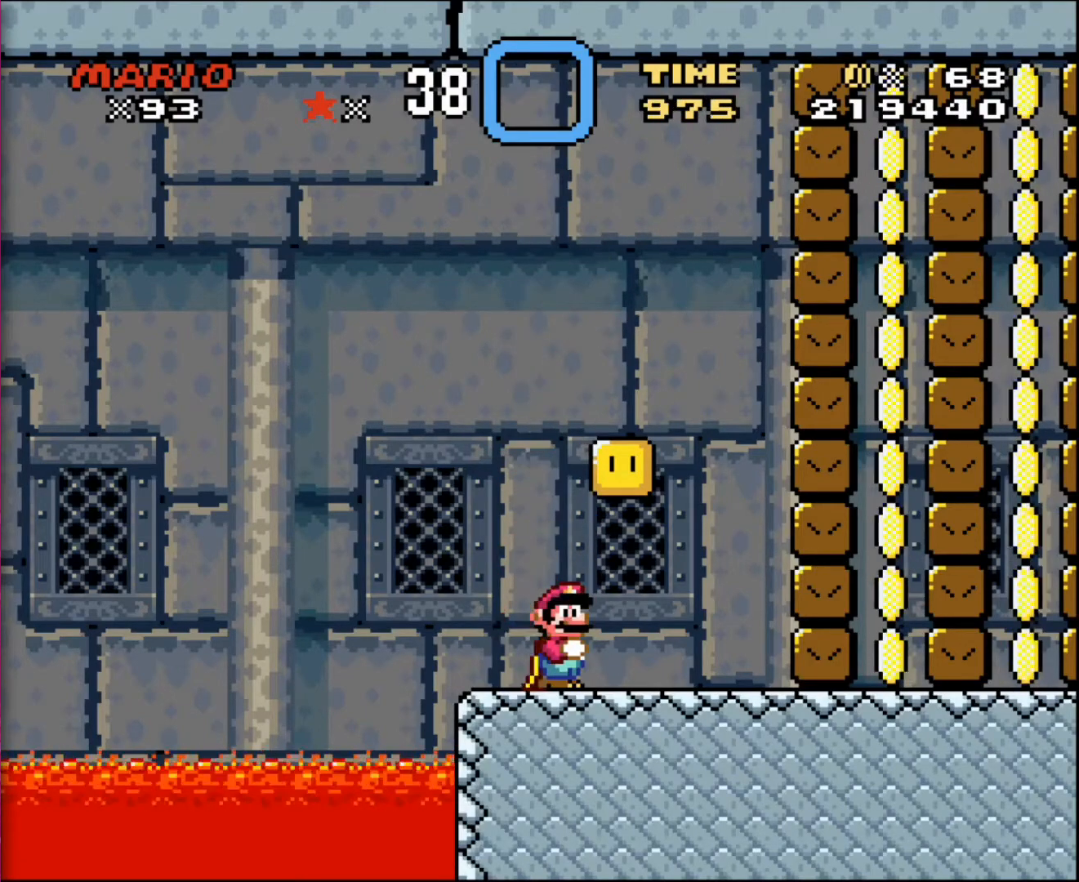
{"buttons": [], "events": []}
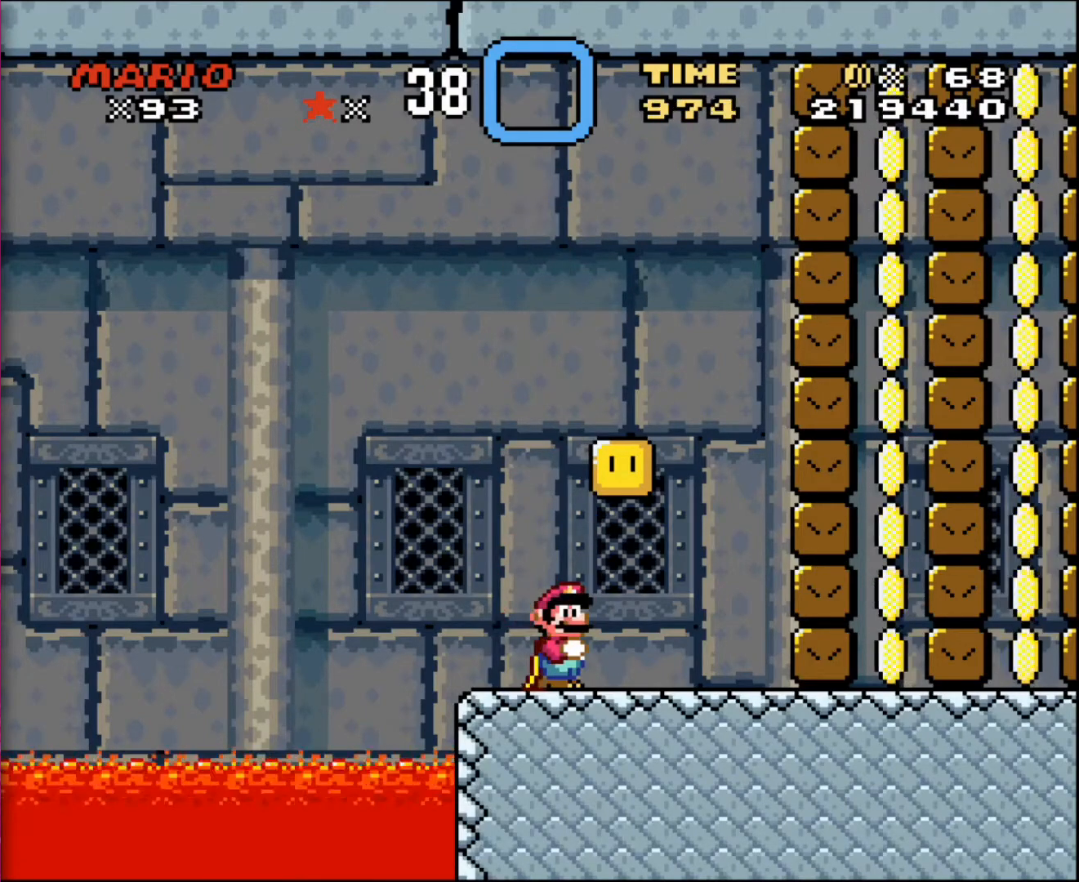
{"buttons": [], "events": []}
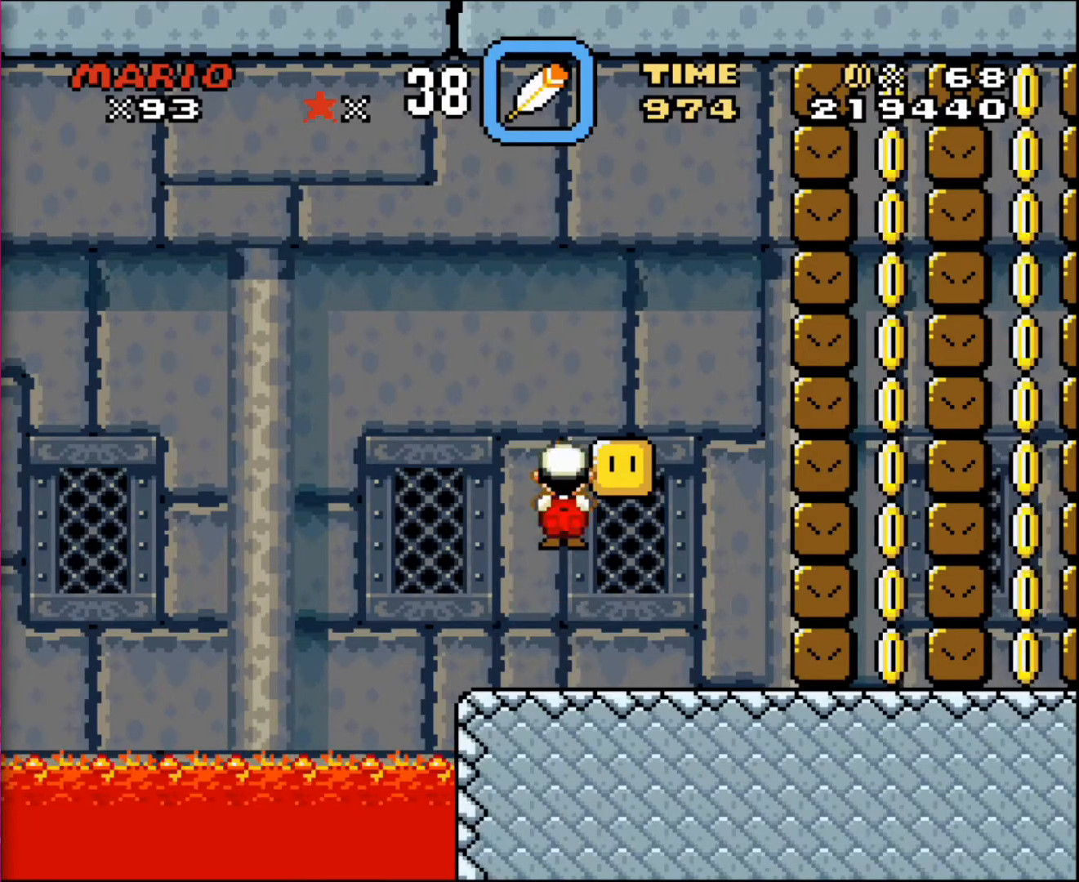
{"buttons": [], "events": []}
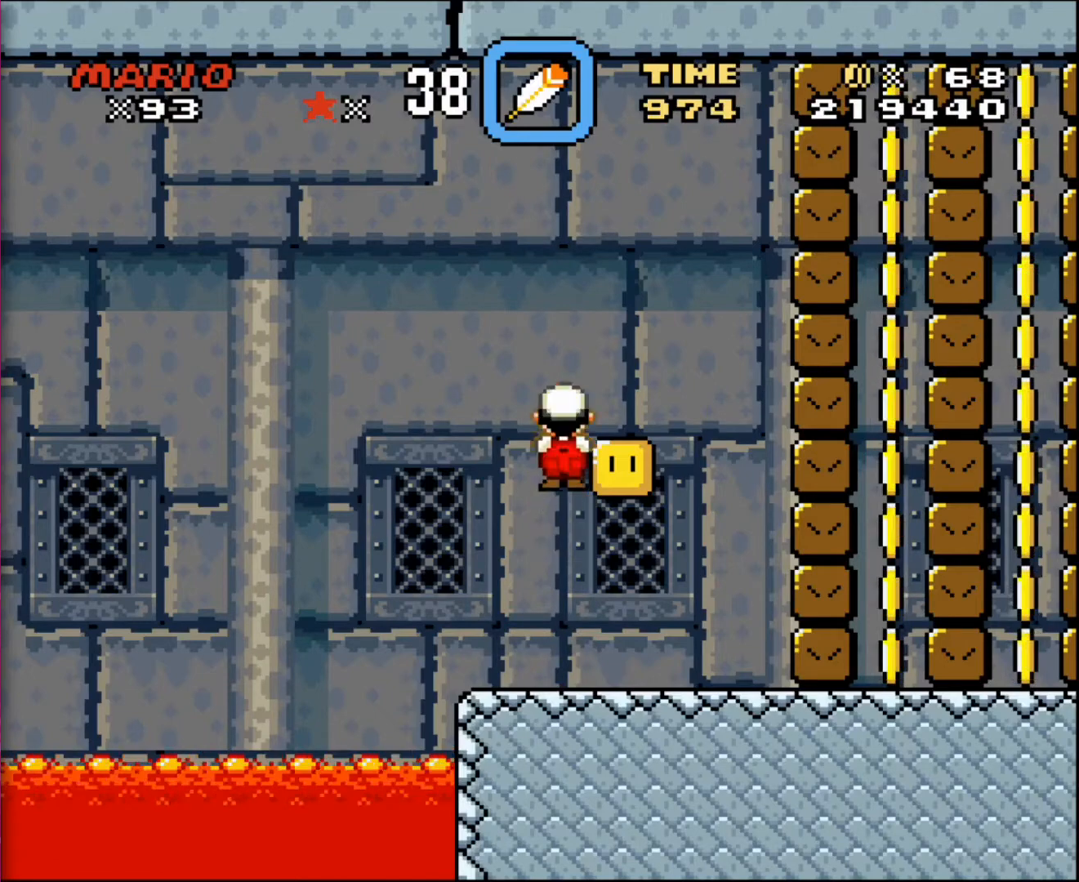
{"buttons": ["SELECT"], "events": [[400, "SELECT", "down"]]}
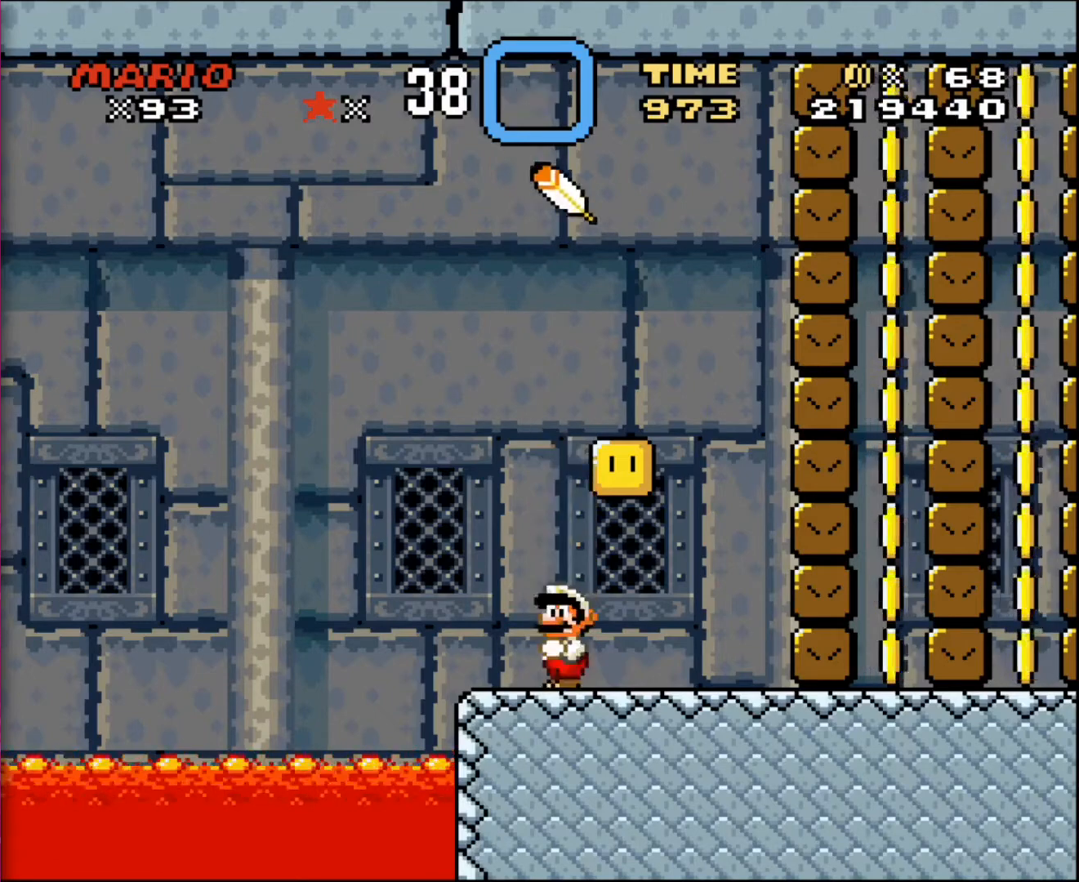
{"buttons": [], "events": [[34, "SELECT", "up"]]}
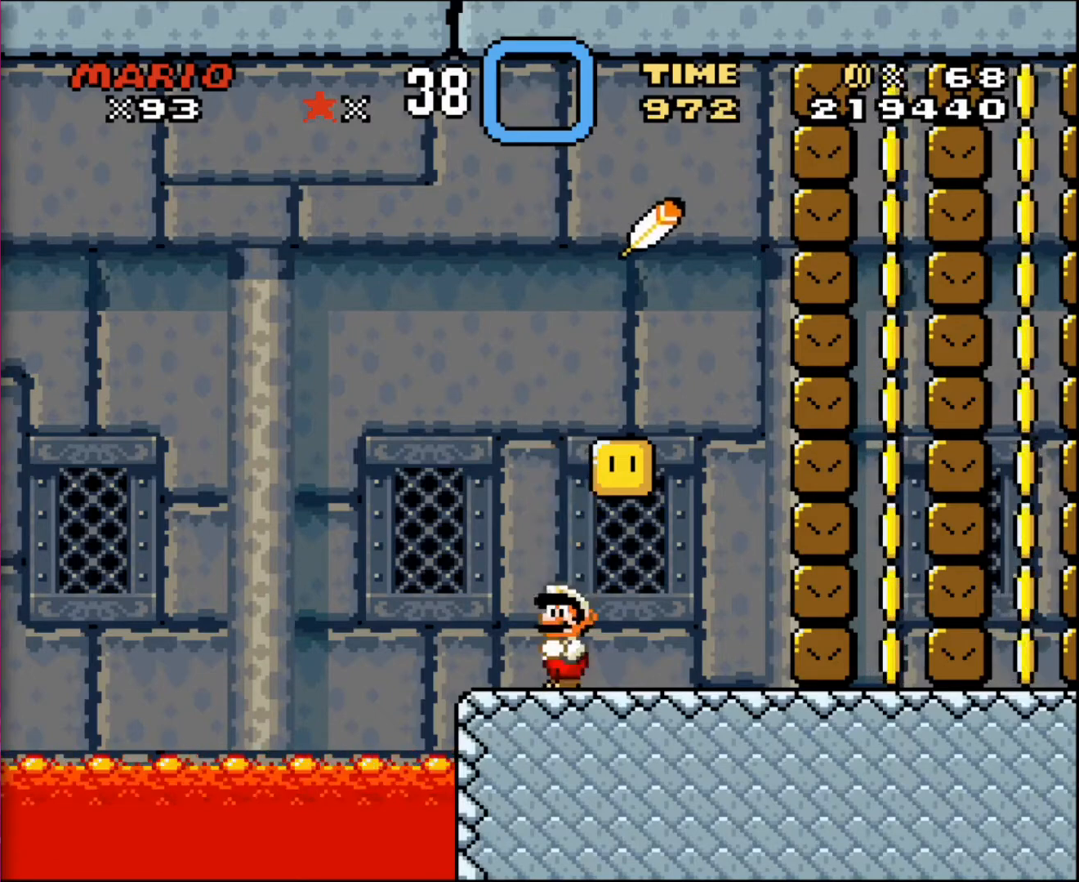
{"buttons": [], "events": []}
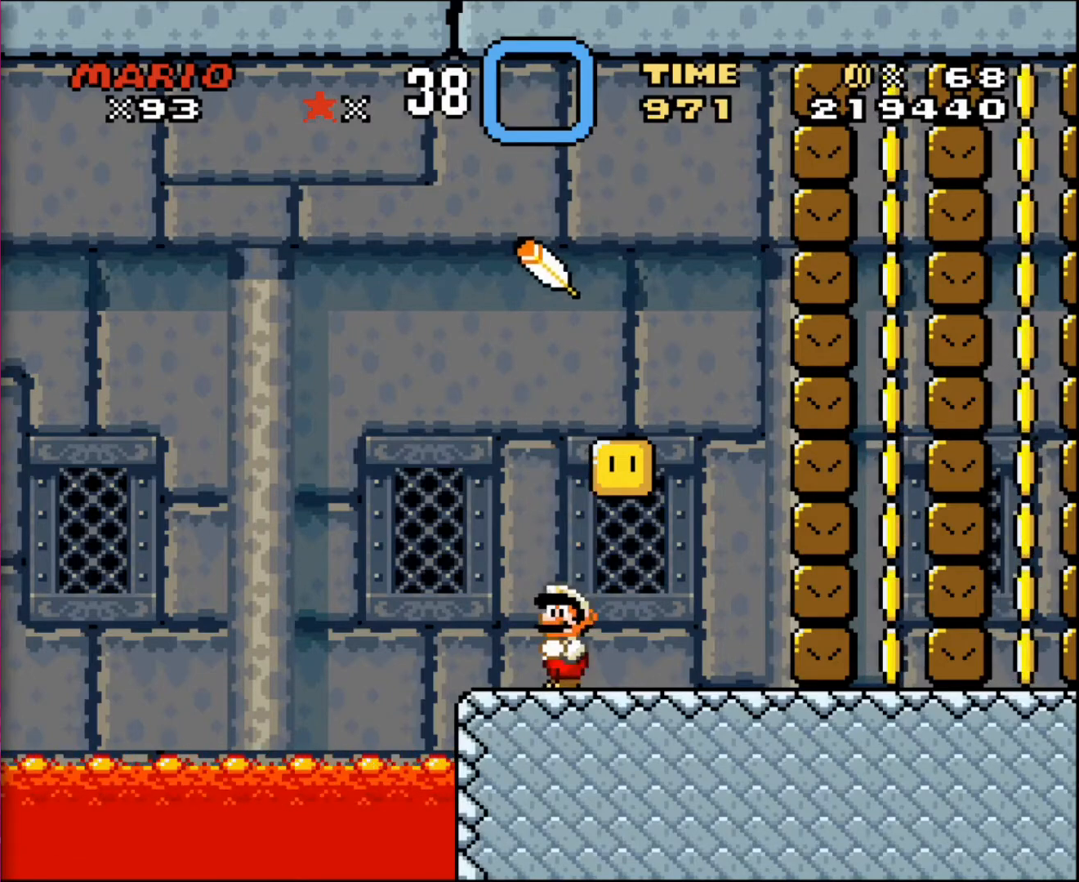
{"buttons": [], "events": []}
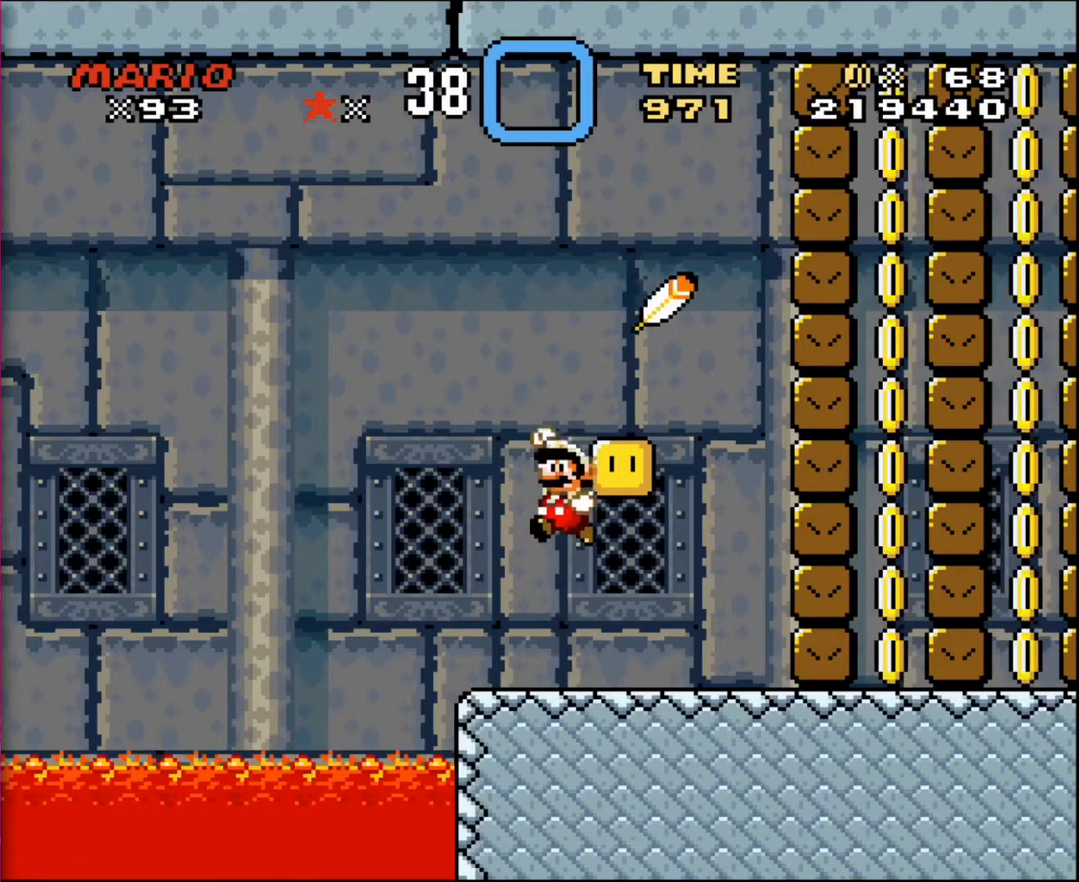
{"buttons": [], "events": []}
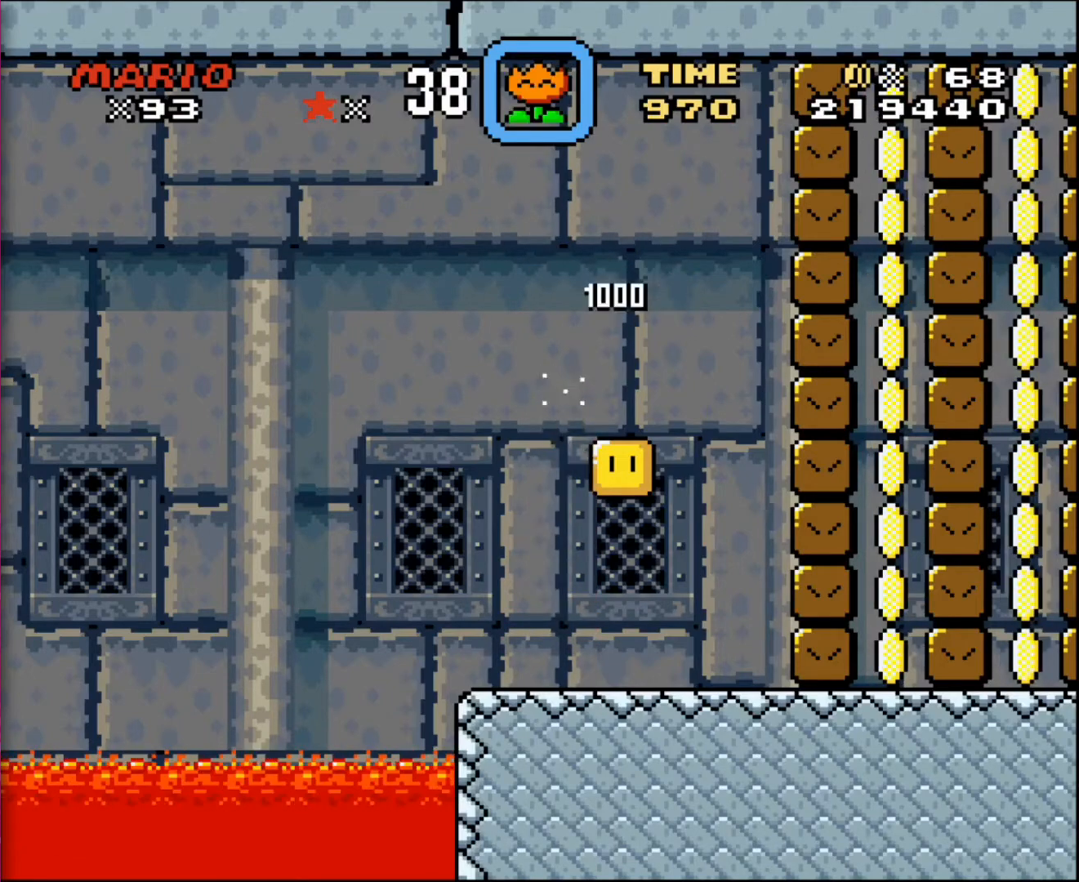
{"buttons": [], "events": []}
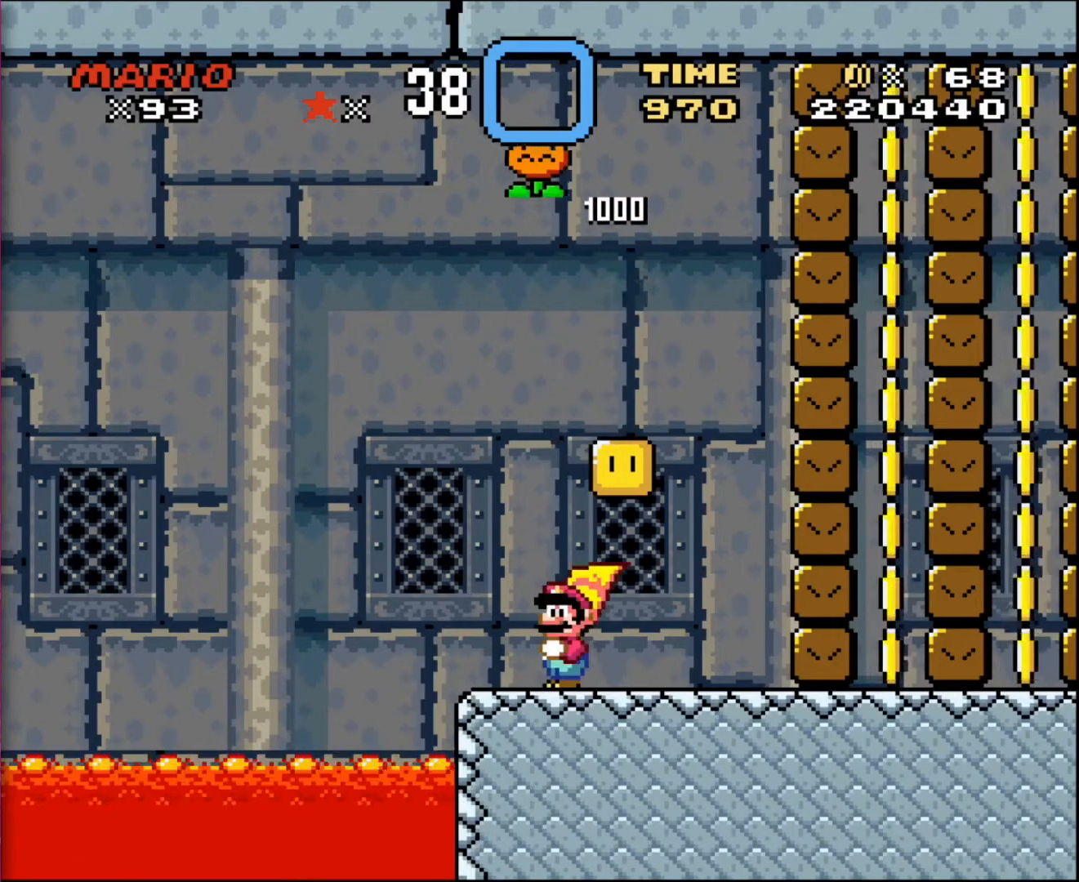
{"buttons": [], "events": [[33, "SELECT", "down"], [167, "SELECT", "up"]]}
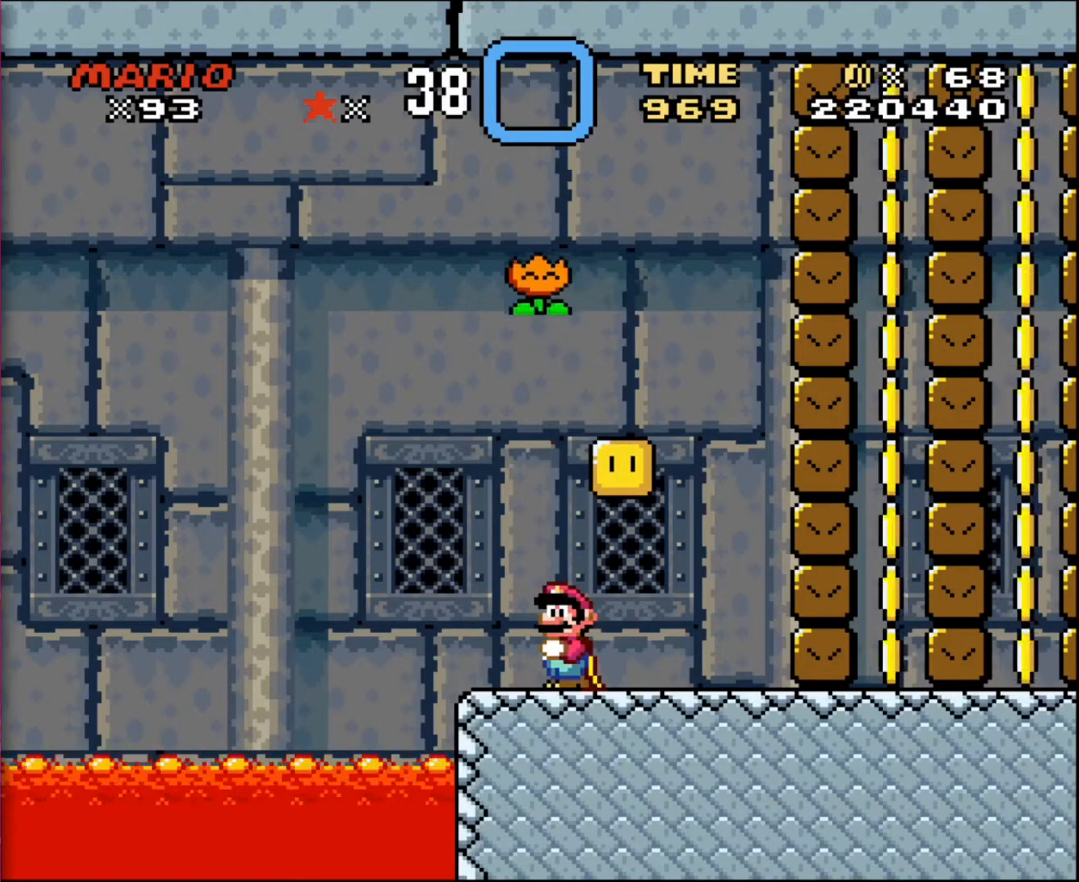
{"buttons": [], "events": []}